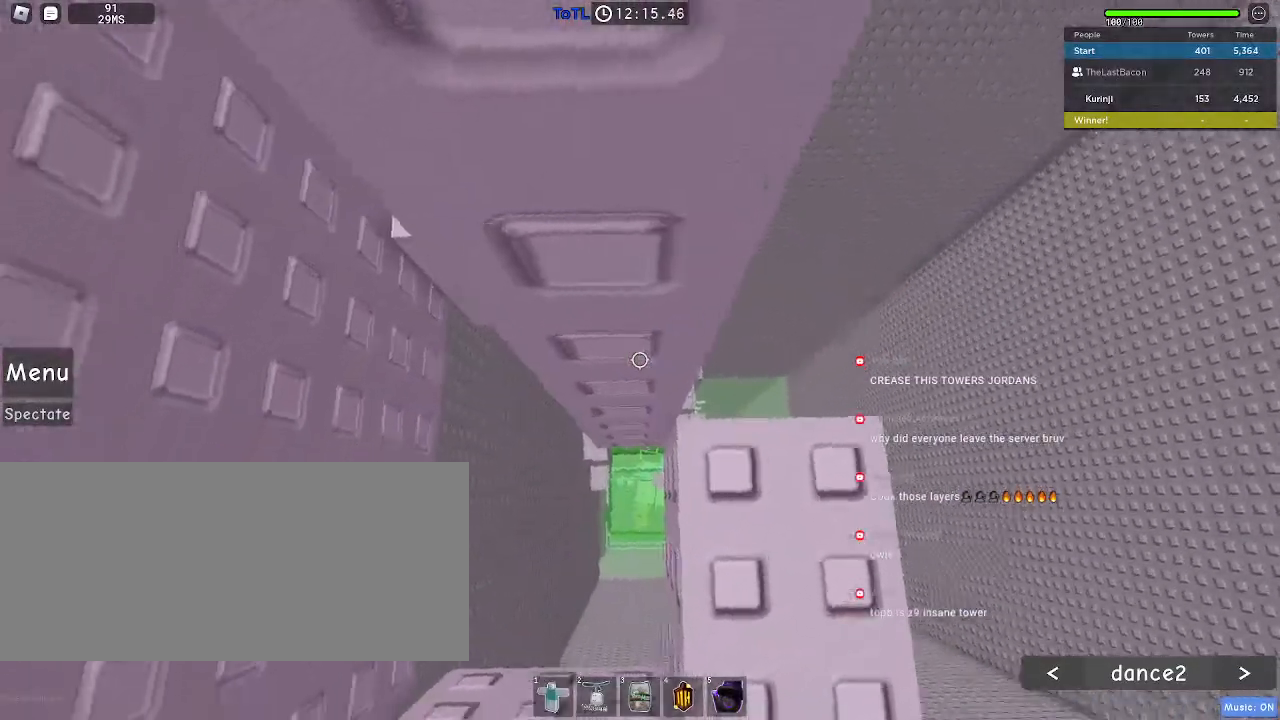
Gameplay with keyboard and mouse; each line is a JSON object with the keys and mouse buttons held at the frame after it. "events" lists presses ("down") and releases ("up") of "a", "ctrl", "d", "e", "f", "q", "r", "s", "shift", "space", "tab", "w", "mouse_left", "mouse_wheel", "mouse_right", "mouse_mb4" and "mouse_mb5" between this image and that frame as [ms after this image, input, new state], when the widget could be followed in between. "mouse_left", "mouse_wheel", "mouse_right", "mouse_mb4", "mouse_mb5" = the "left", "wheel", "right", "mb4", "mb5" buttons of the "mouse" list. No other keys are recorded. "wheel" means that the mouse wheel is clicked or scrolled. Mouse movement is not recorded.
{"keys": [], "mouse": [], "events": [[150, "w", "down"], [233, "w", "up"]]}
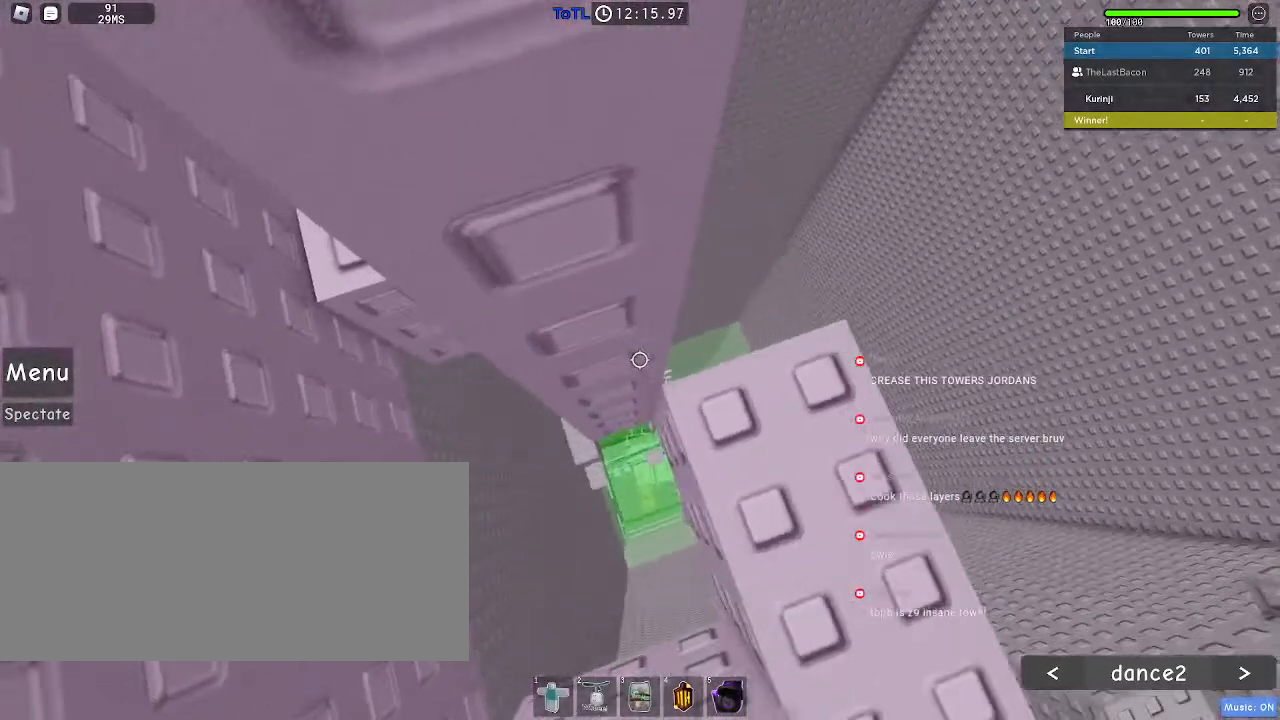
{"keys": ["a"], "mouse": [], "events": [[267, "a", "down"], [367, "space", "down"], [450, "space", "up"]]}
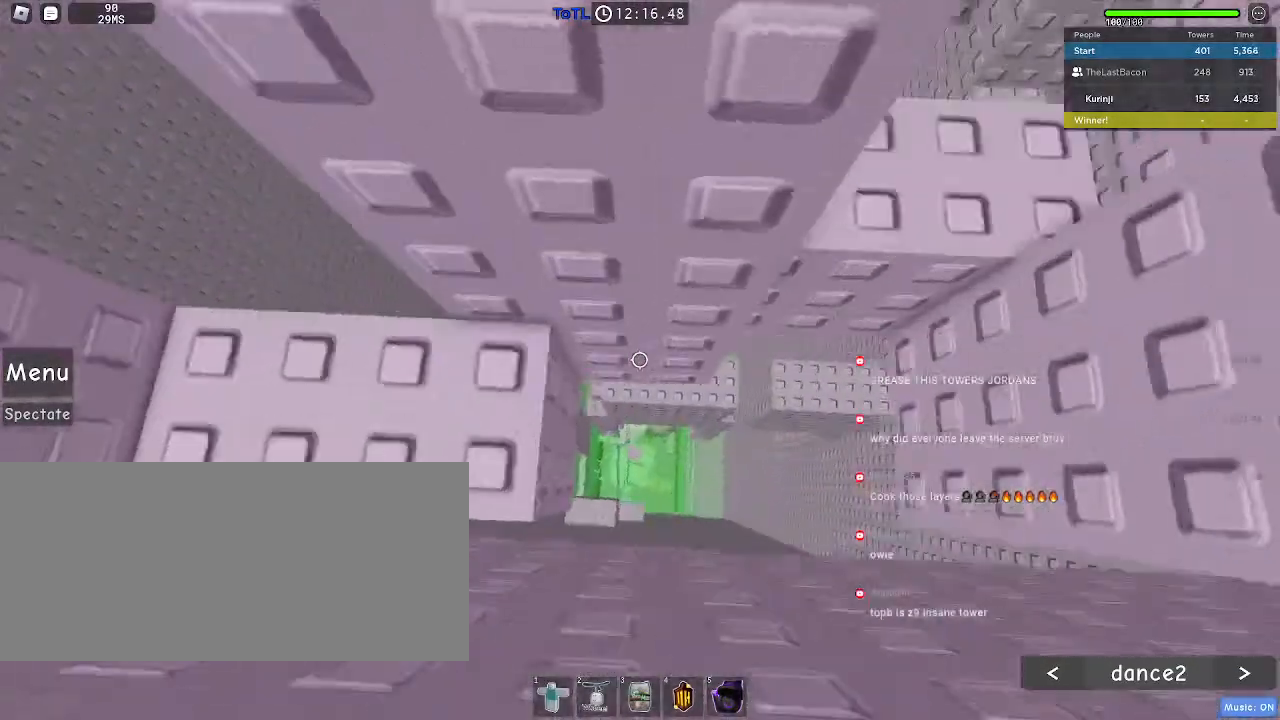
{"keys": [], "mouse": [], "events": [[217, "a", "up"], [333, "w", "down"], [450, "w", "up"]]}
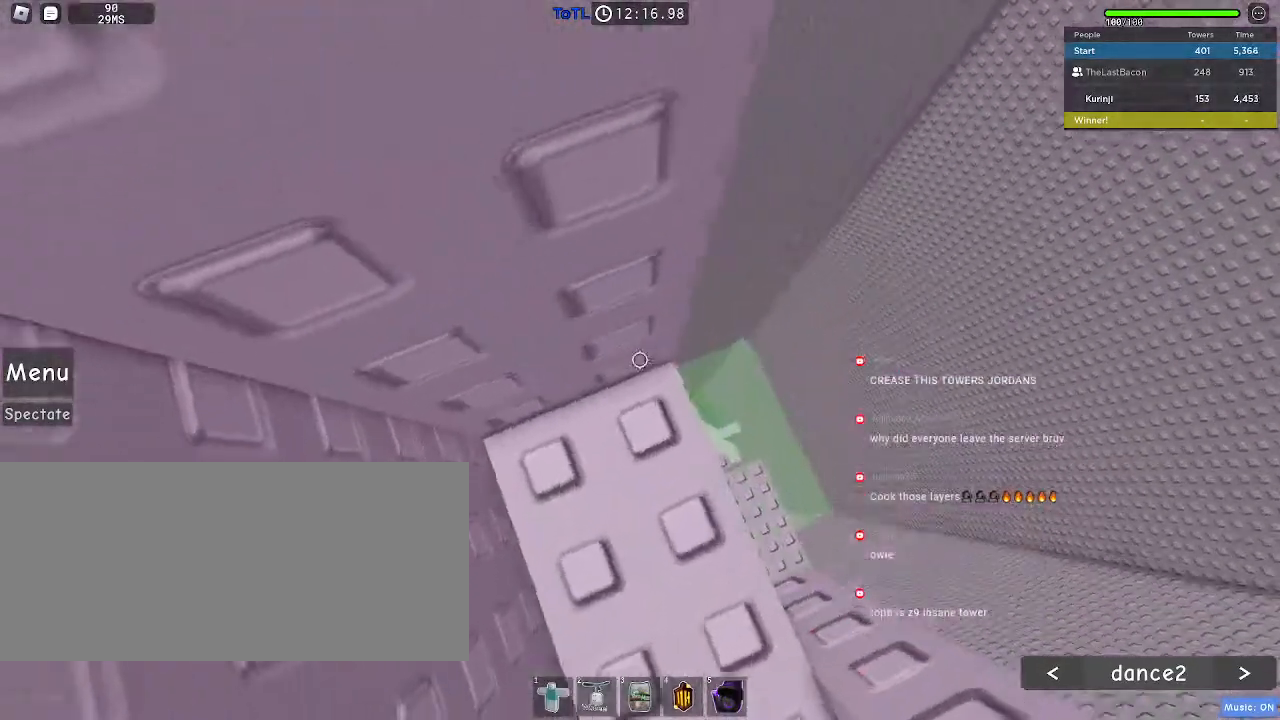
{"keys": [], "mouse": [], "events": [[50, "w", "down"], [133, "w", "up"], [233, "w", "down"], [300, "w", "up"], [417, "w", "down"], [450, "w", "up"]]}
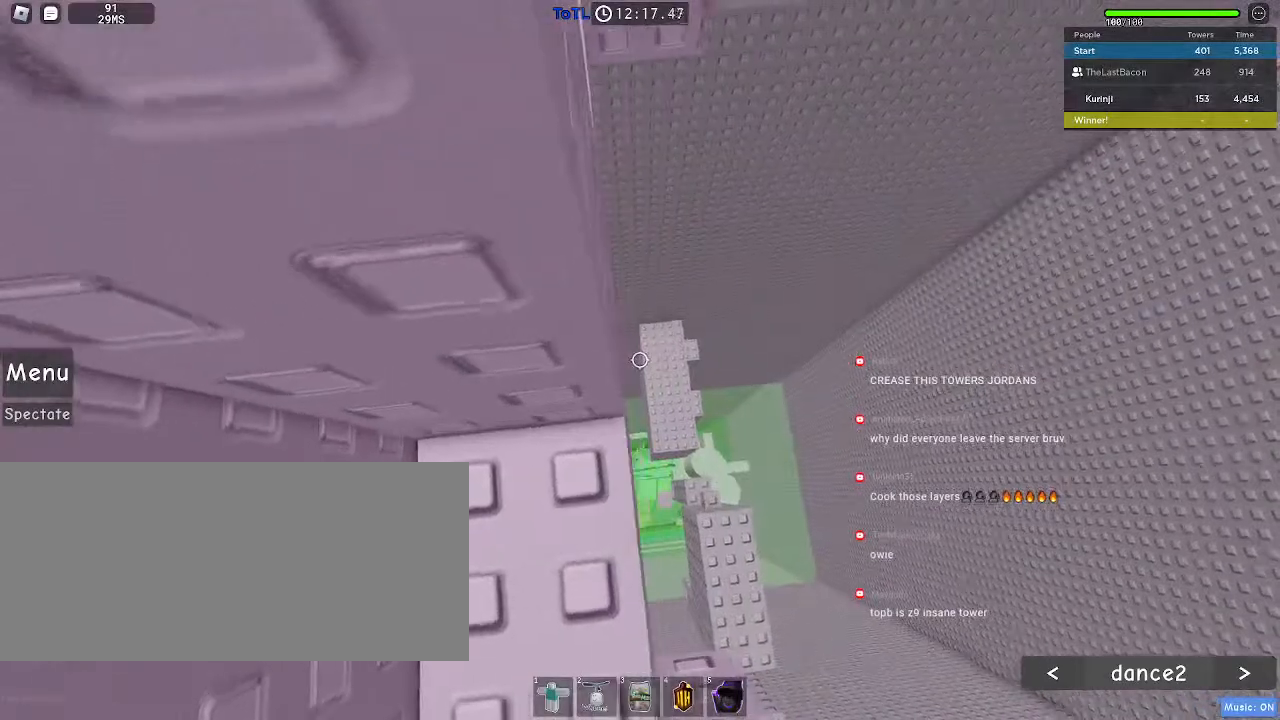
{"keys": [], "mouse": [], "events": [[250, "w", "down"], [317, "w", "up"]]}
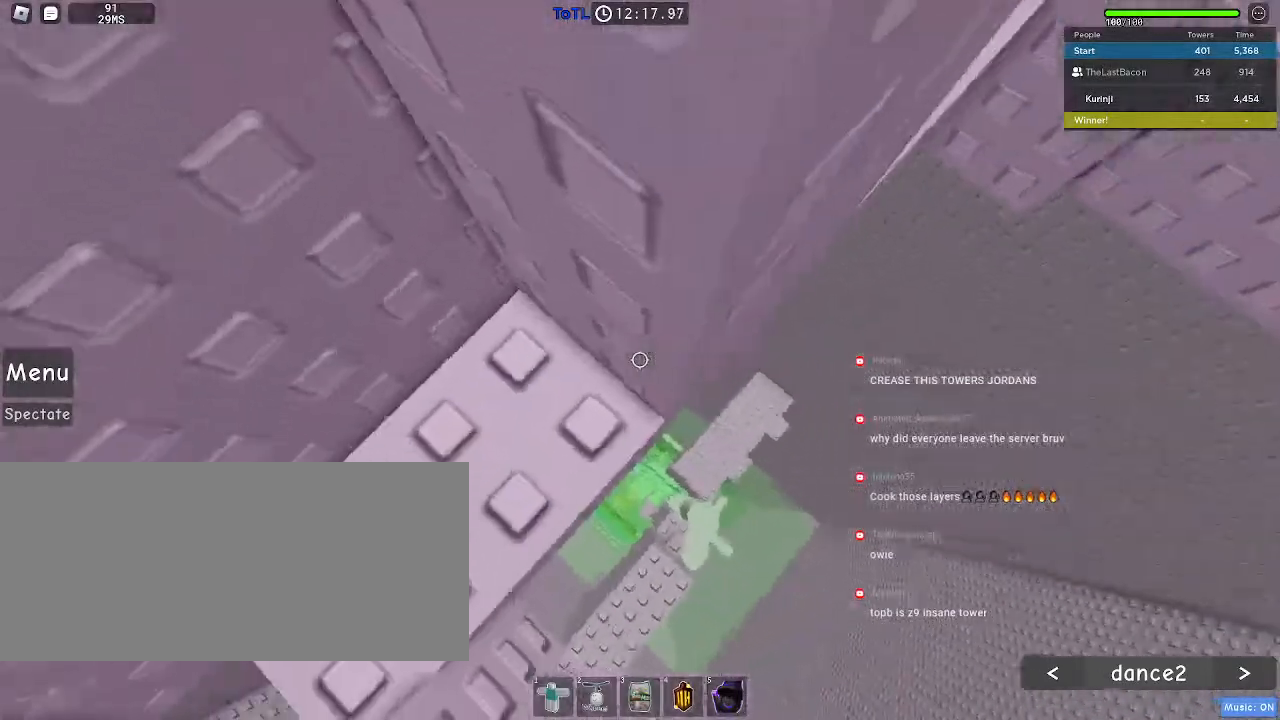
{"keys": ["d", "space"], "mouse": [], "events": [[300, "d", "down"], [417, "space", "down"]]}
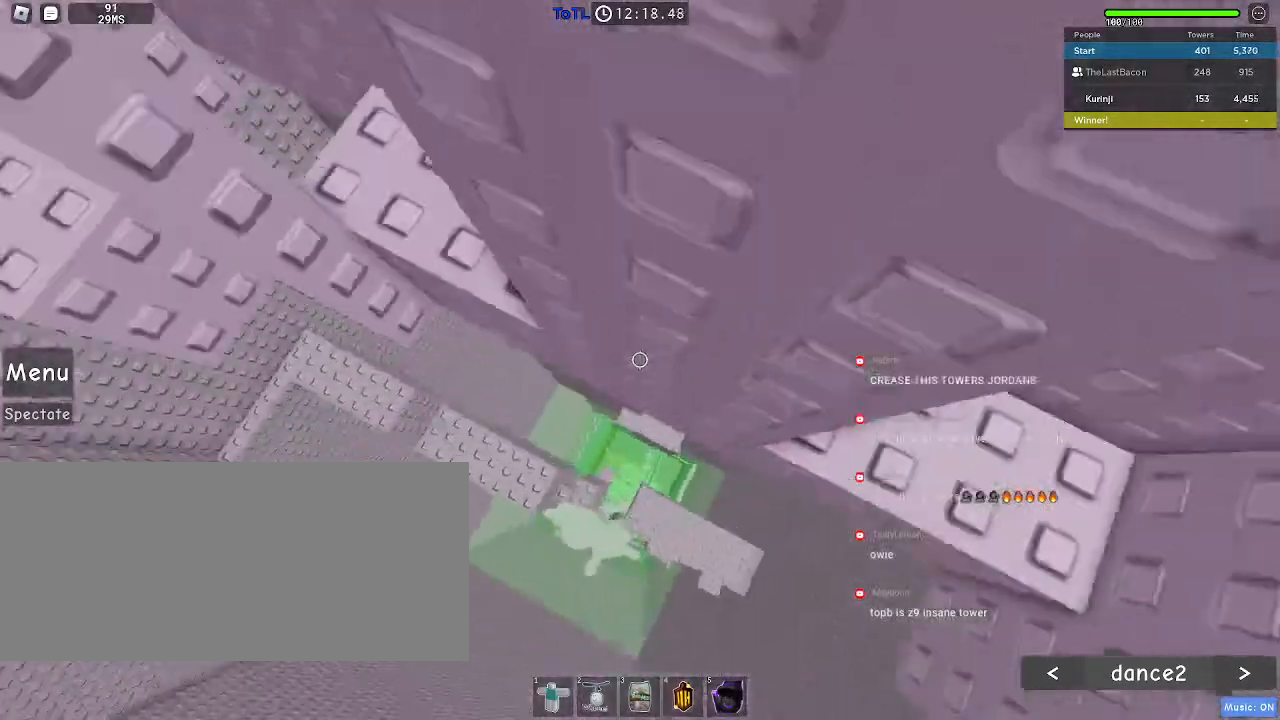
{"keys": [], "mouse": [], "events": [[17, "space", "up"], [367, "d", "up"]]}
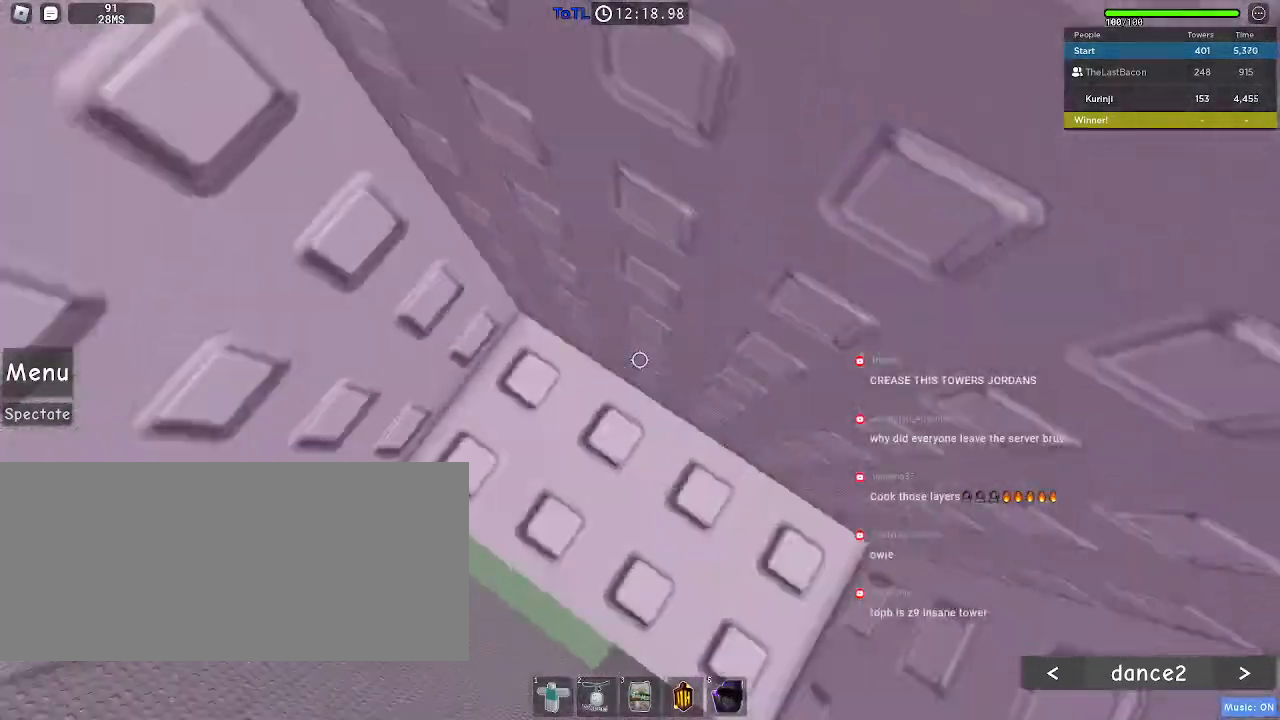
{"keys": ["w"], "mouse": [], "events": [[183, "w", "down"]]}
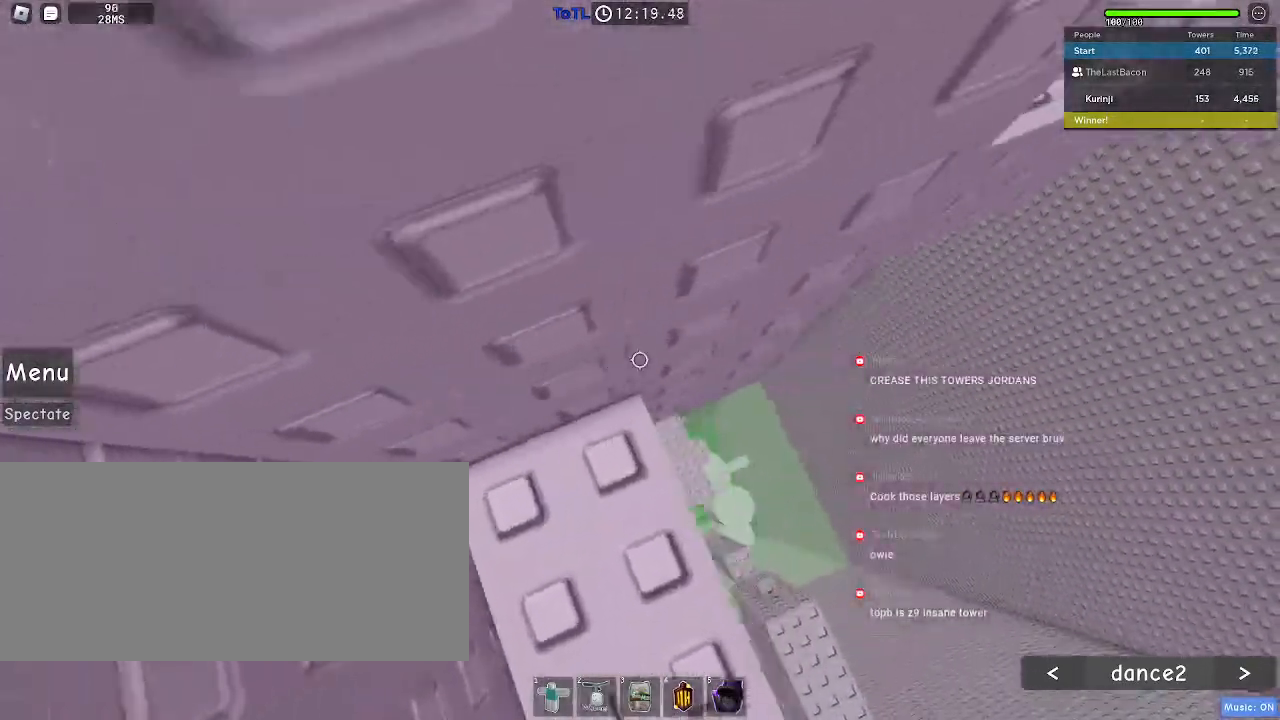
{"keys": ["d"], "mouse": [], "events": [[133, "w", "up"], [450, "d", "down"]]}
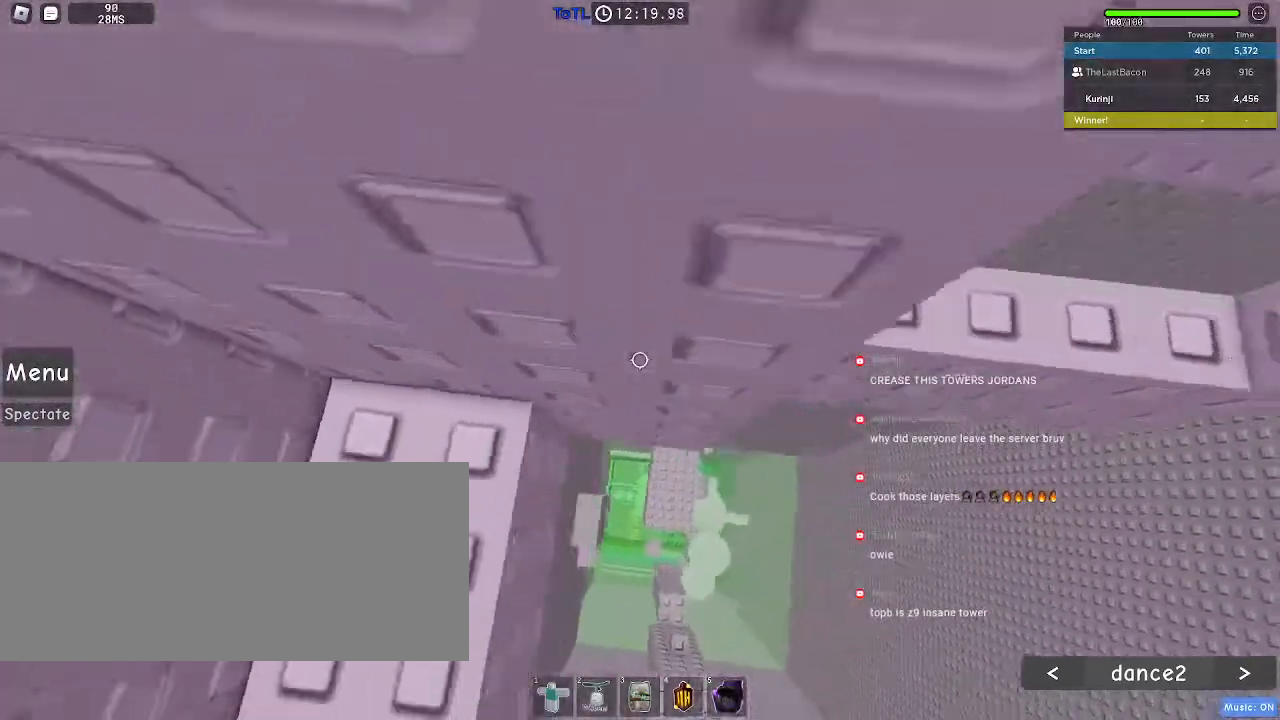
{"keys": [], "mouse": [], "events": [[33, "space", "down"], [133, "space", "up"], [333, "d", "up"]]}
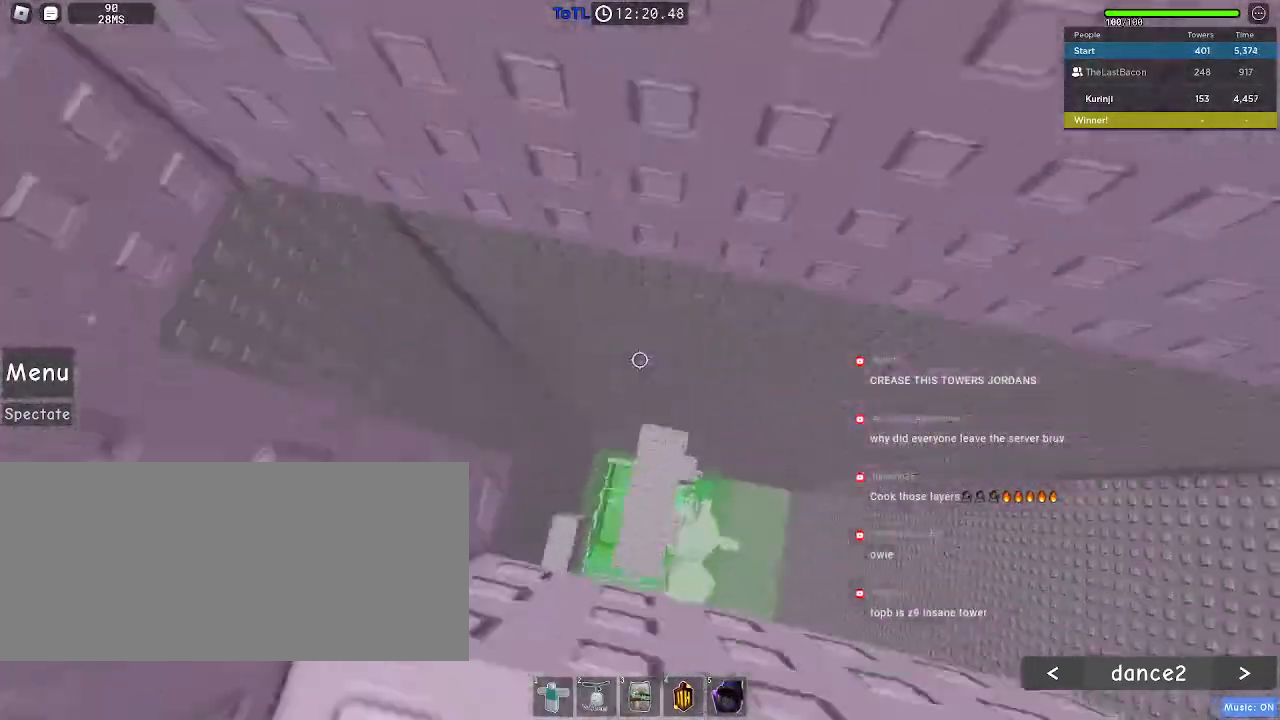
{"keys": [], "mouse": [], "events": [[17, "s", "down"], [117, "s", "up"]]}
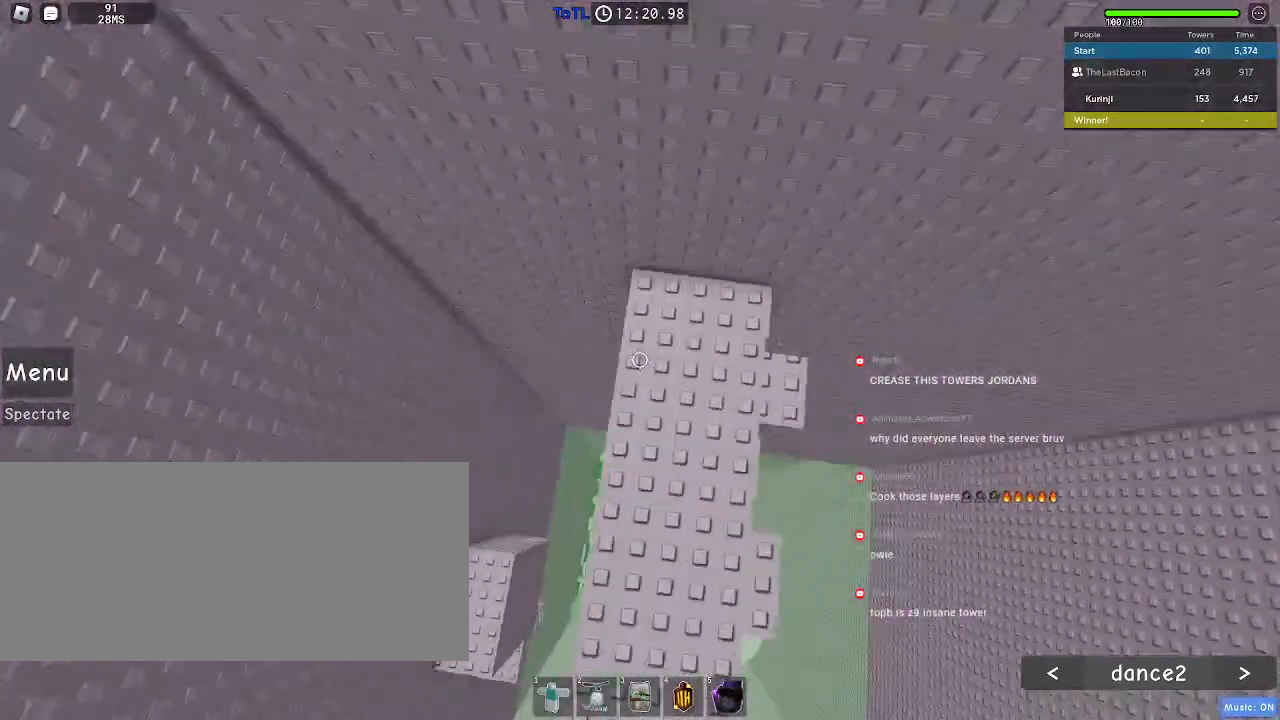
{"keys": ["a", "w"], "mouse": [], "events": [[450, "w", "down"], [483, "a", "down"]]}
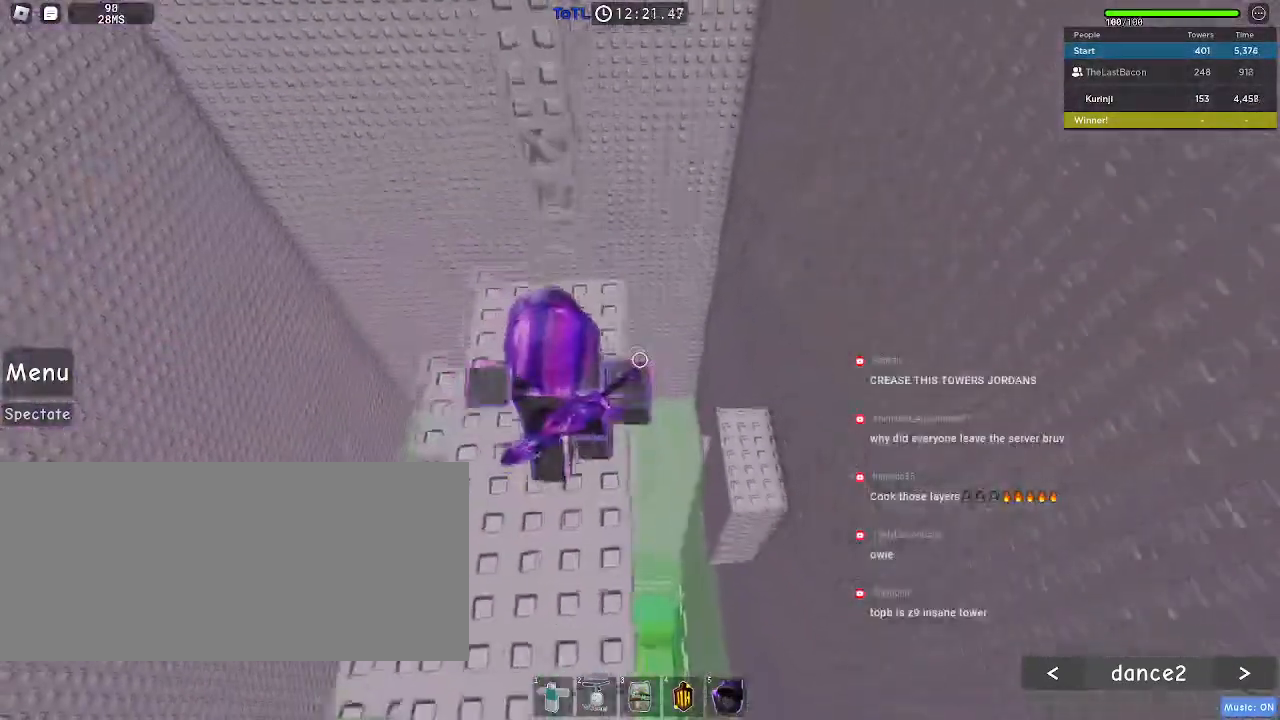
{"keys": [], "mouse": [], "events": [[50, "a", "up"], [117, "w", "up"], [333, "w", "down"], [433, "w", "up"]]}
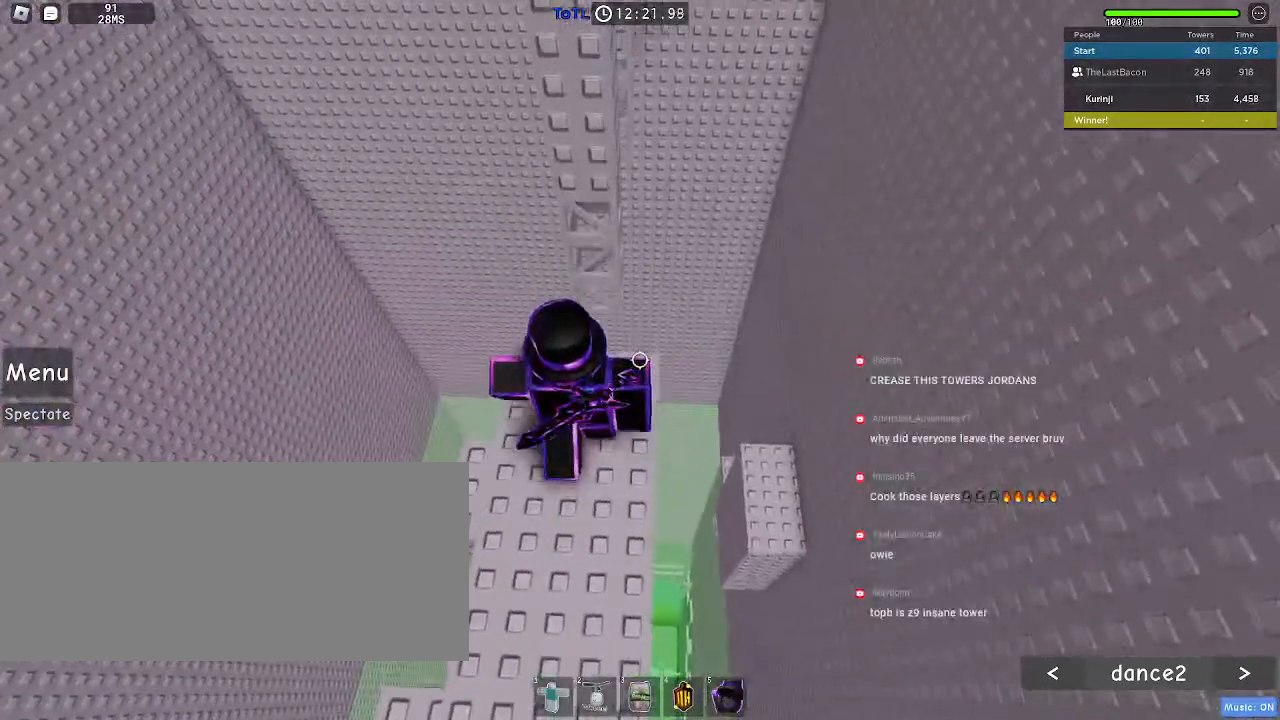
{"keys": ["d", "space"], "mouse": [], "events": [[200, "d", "down"], [283, "d", "up"], [400, "d", "down"], [500, "space", "down"]]}
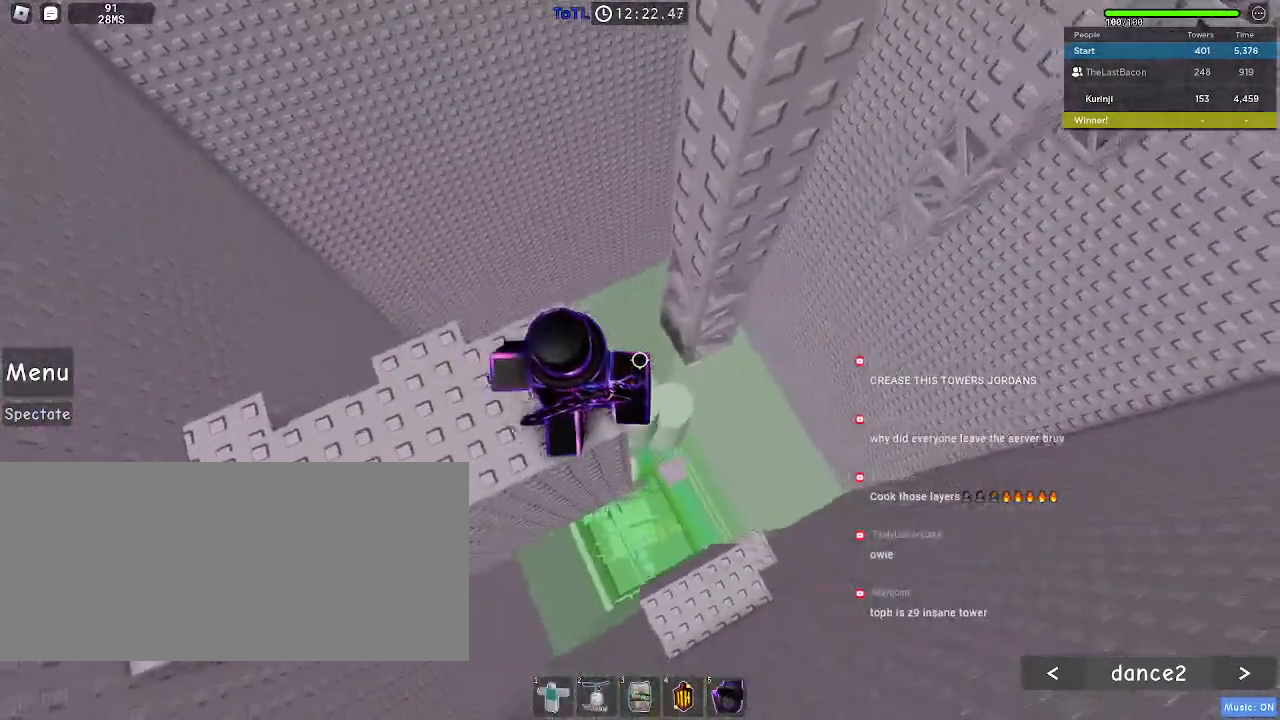
{"keys": ["d", "w"], "mouse": [], "events": [[117, "space", "up"], [217, "d", "up"], [333, "w", "down"], [433, "d", "down"]]}
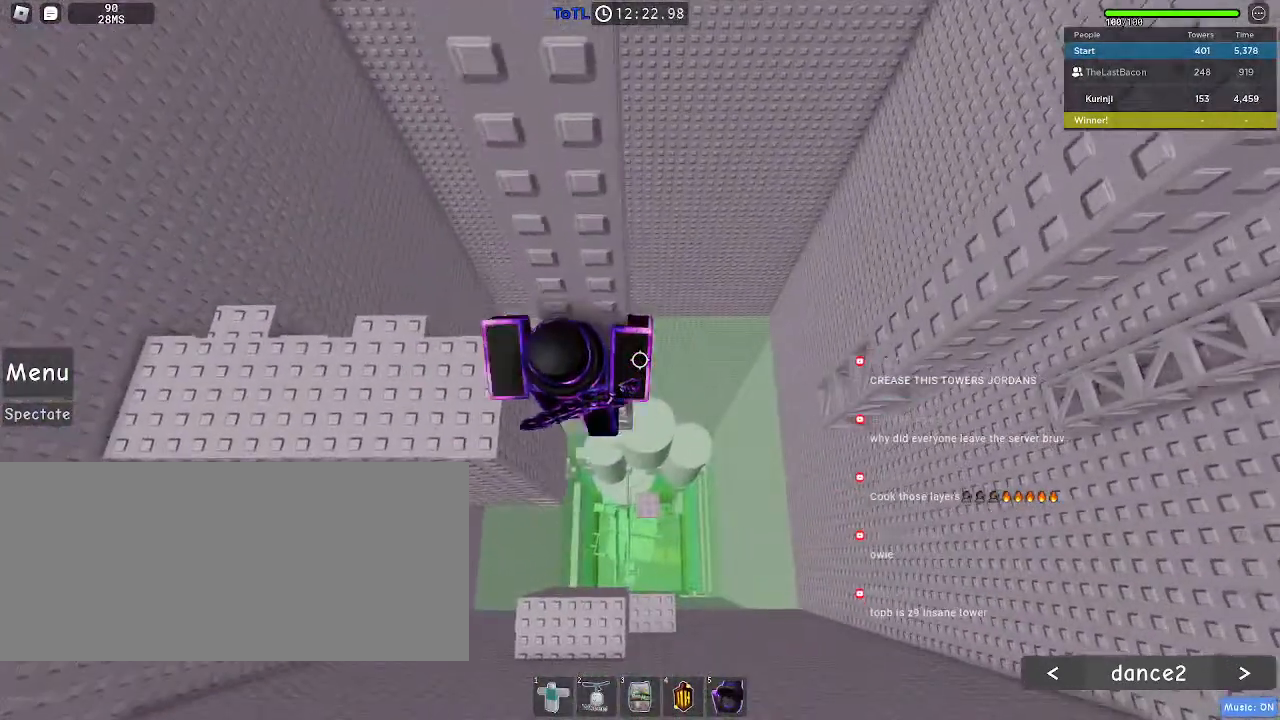
{"keys": ["w"], "mouse": [], "events": [[17, "d", "up"], [367, "d", "down"], [483, "d", "up"]]}
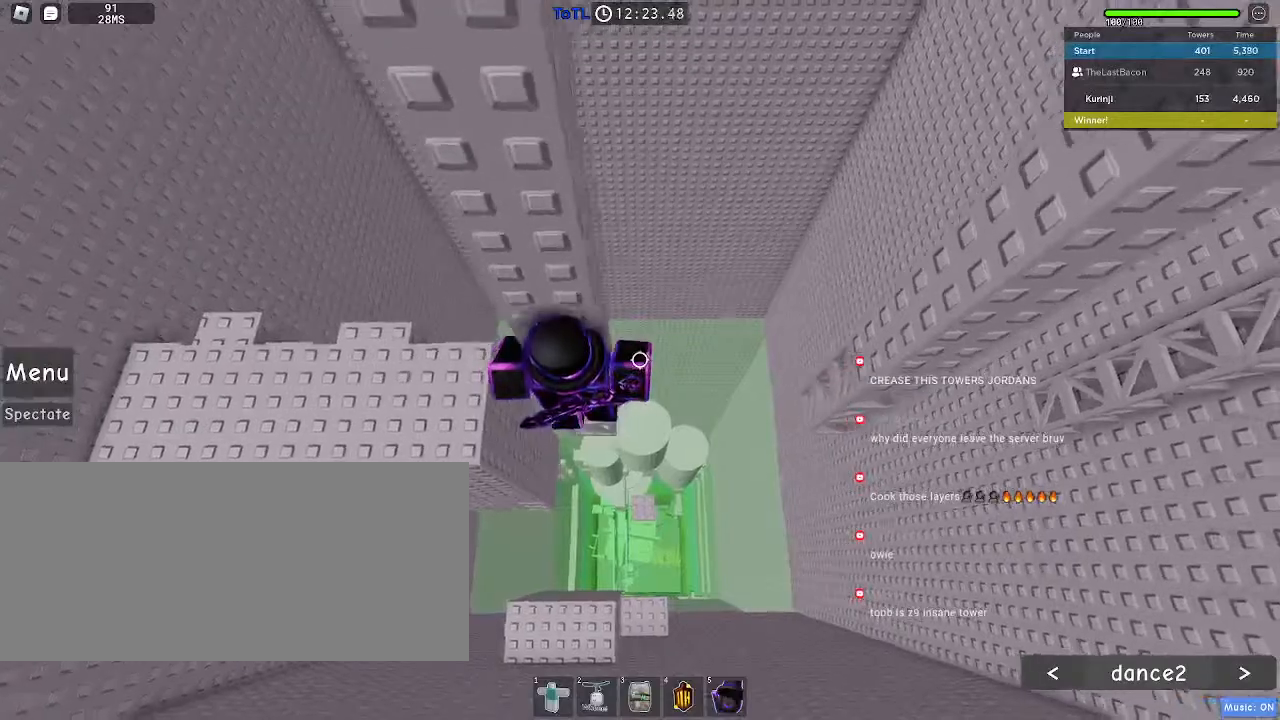
{"keys": ["shift"], "mouse": ["right"], "events": [[267, "w", "up"], [400, "mouse_right", "down"], [450, "shift", "down"]]}
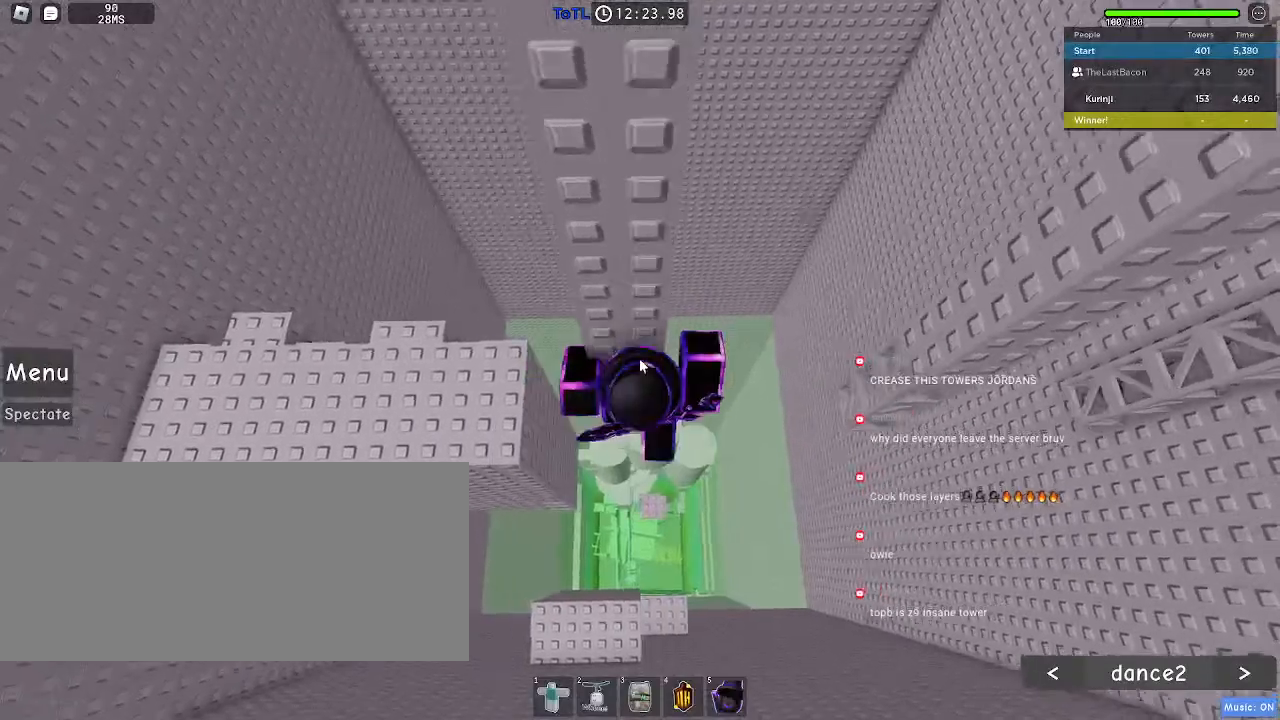
{"keys": ["d"], "mouse": ["right"], "events": [[67, "shift", "up"], [267, "d", "down"], [267, "shift", "down"], [350, "space", "down"], [383, "shift", "up"], [433, "space", "up"]]}
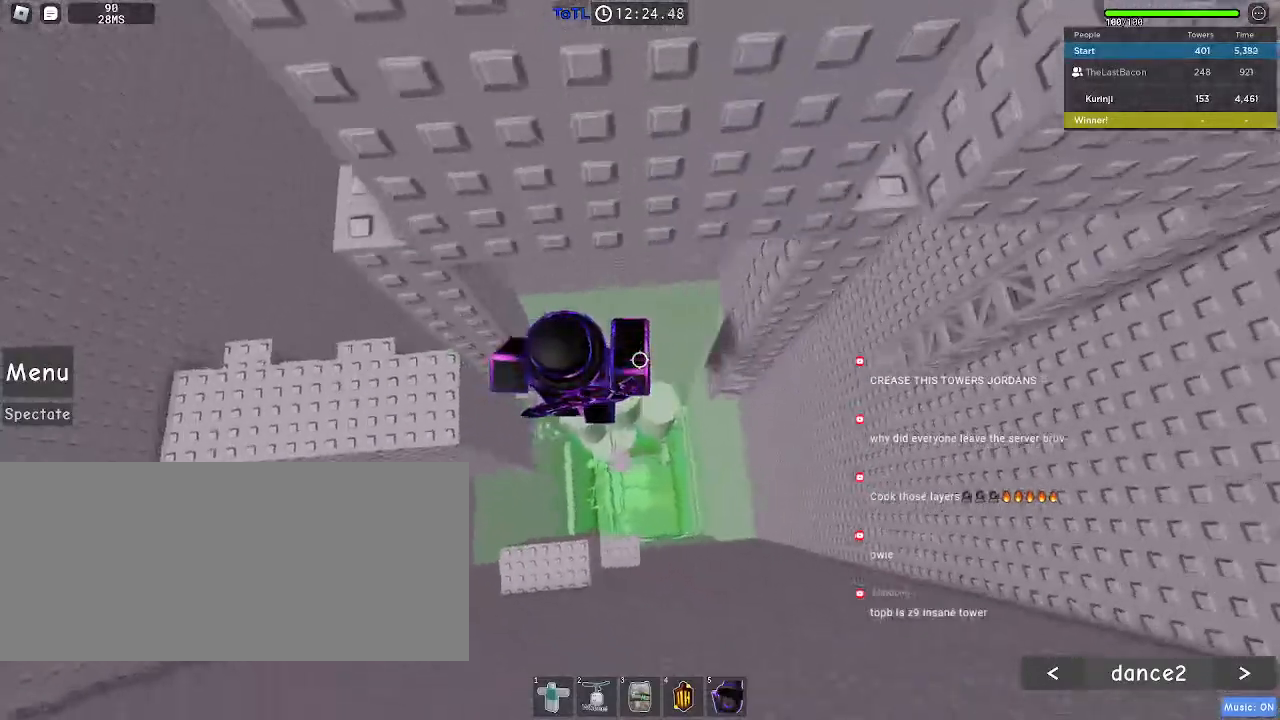
{"keys": ["w"], "mouse": ["right"], "events": [[317, "w", "down"], [467, "d", "up"]]}
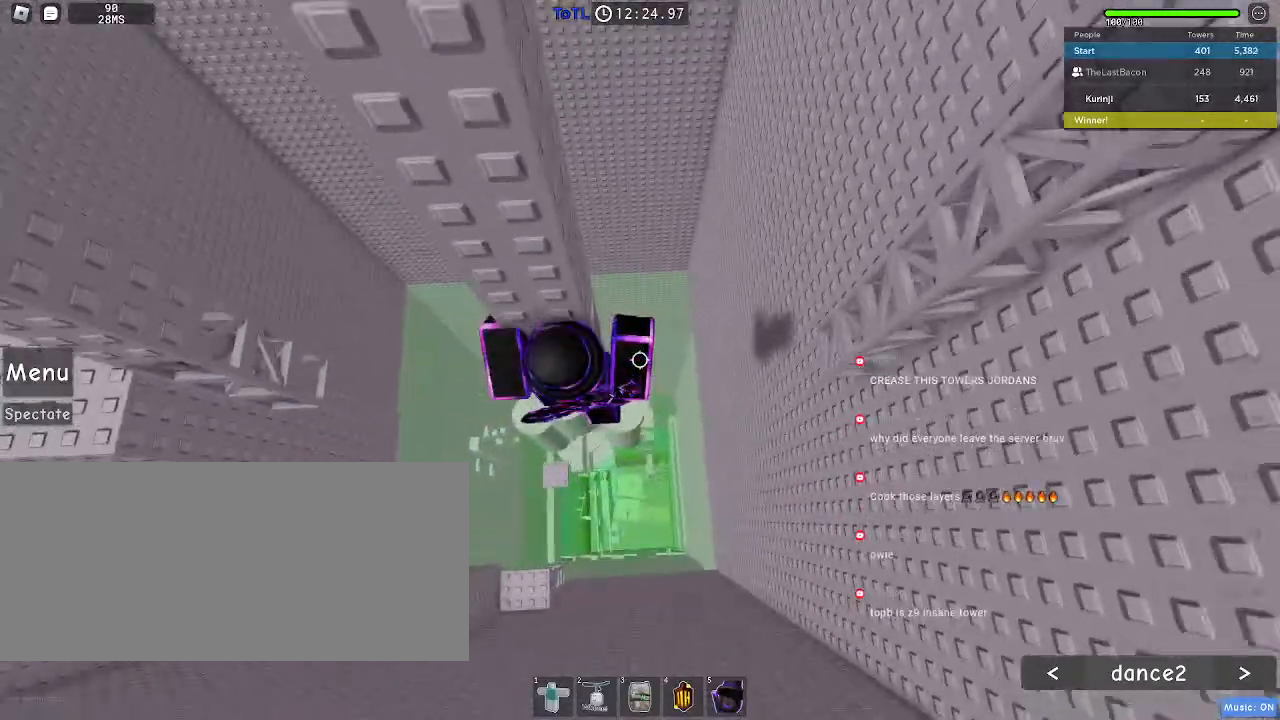
{"keys": ["w"], "mouse": [], "events": [[33, "mouse_right", "up"]]}
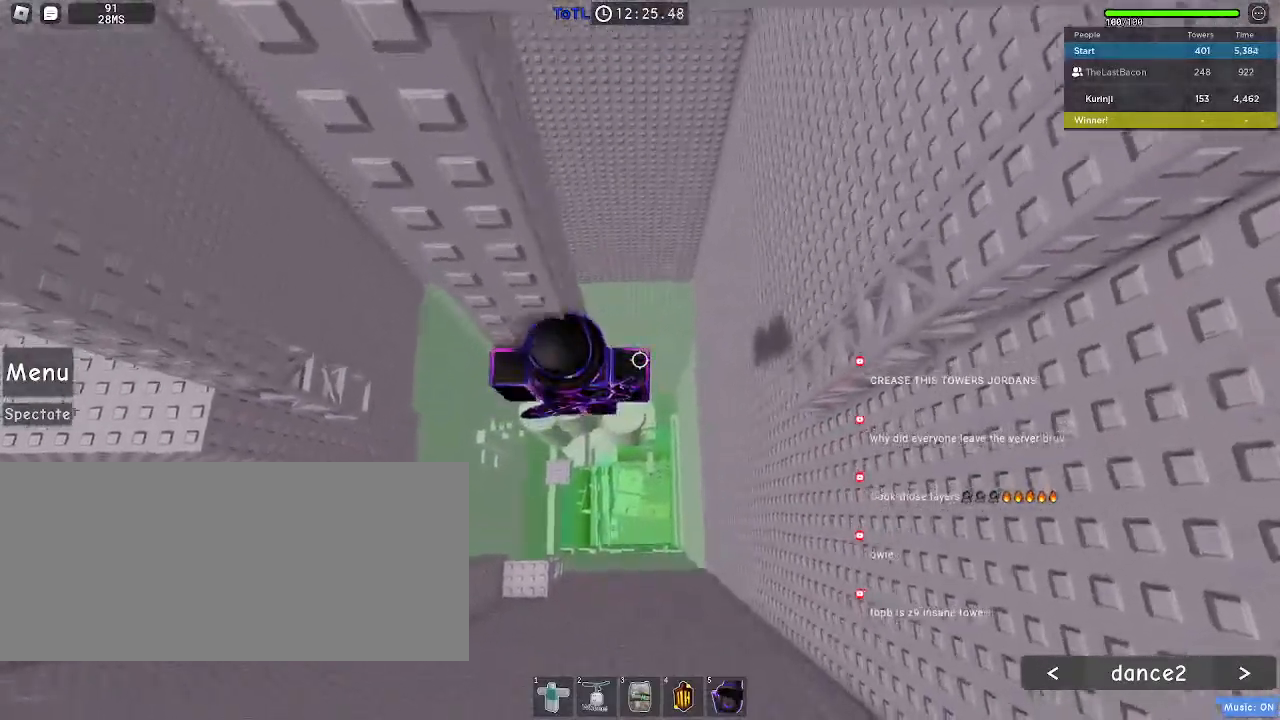
{"keys": ["w"], "mouse": [], "events": [[217, "a", "down"], [267, "a", "up"], [367, "a", "down"], [400, "a", "up"]]}
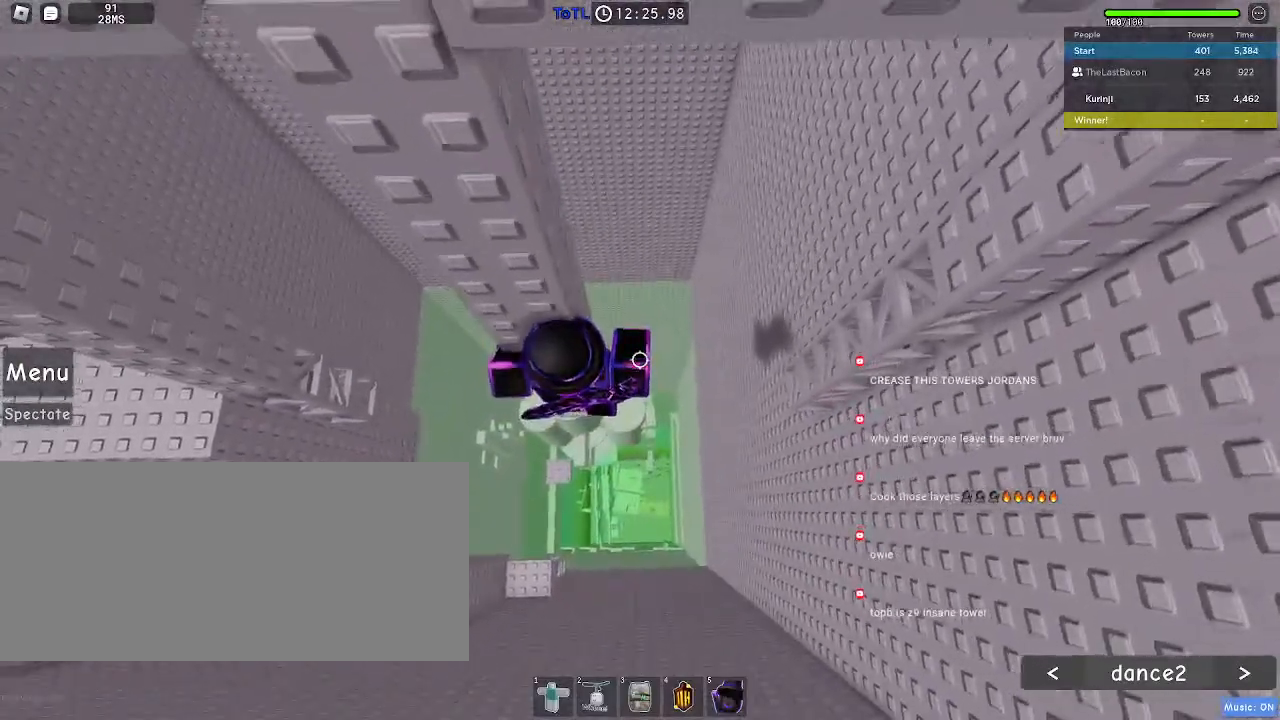
{"keys": [], "mouse": ["right"], "events": [[167, "w", "up"], [217, "mouse_right", "down"], [233, "shift", "down"], [350, "shift", "up"]]}
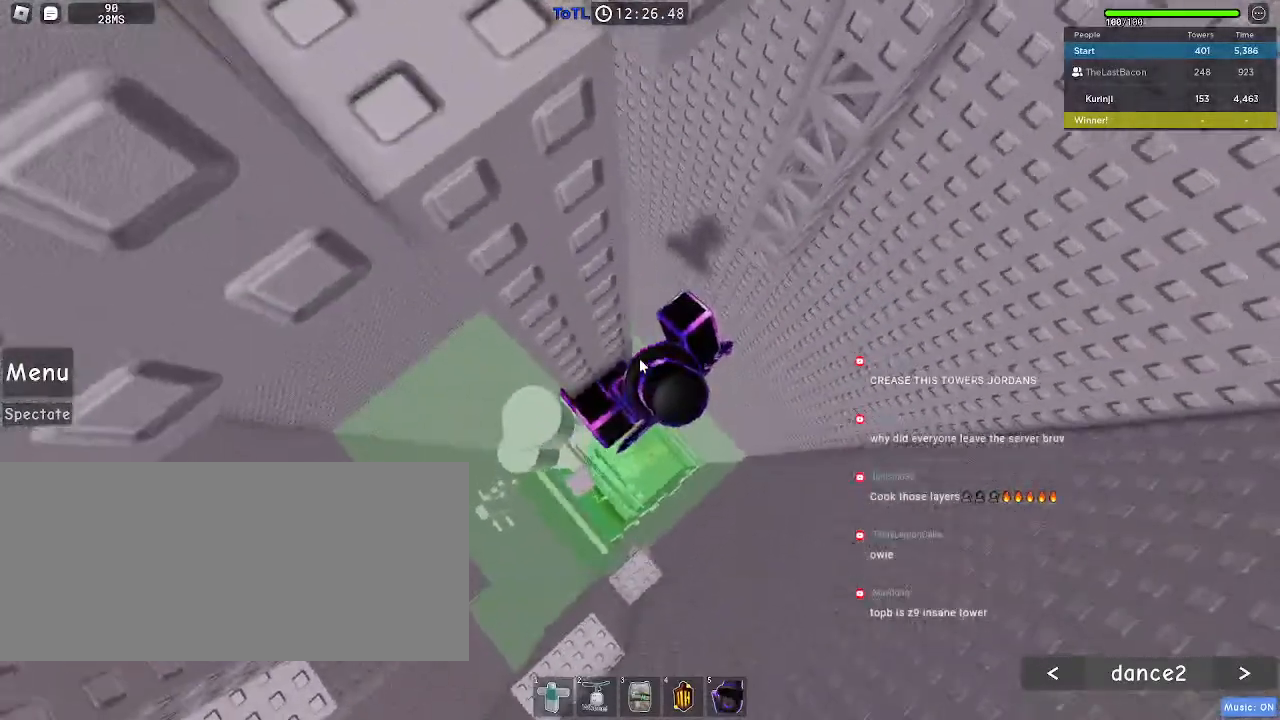
{"keys": ["d"], "mouse": ["right"], "events": [[50, "d", "down"], [50, "shift", "down"], [133, "space", "down"], [150, "shift", "up"], [217, "space", "up"]]}
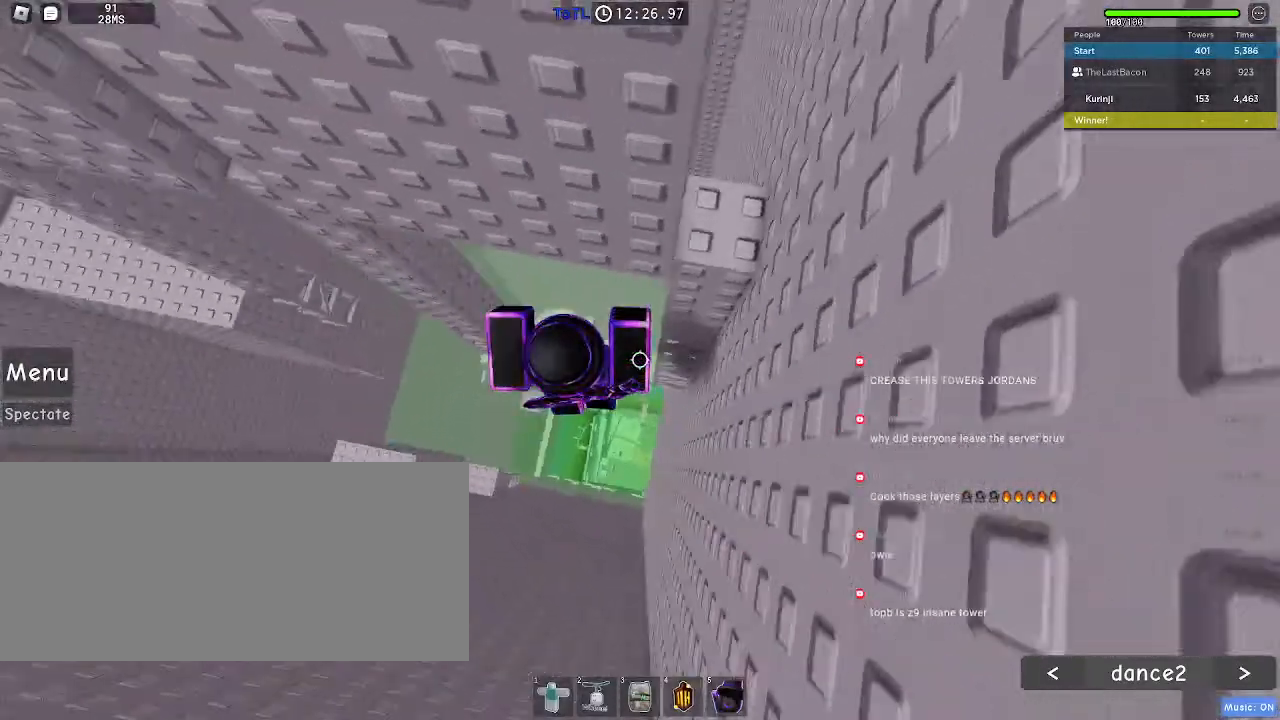
{"keys": ["d", "w"], "mouse": [], "events": [[50, "w", "down"], [383, "mouse_right", "up"]]}
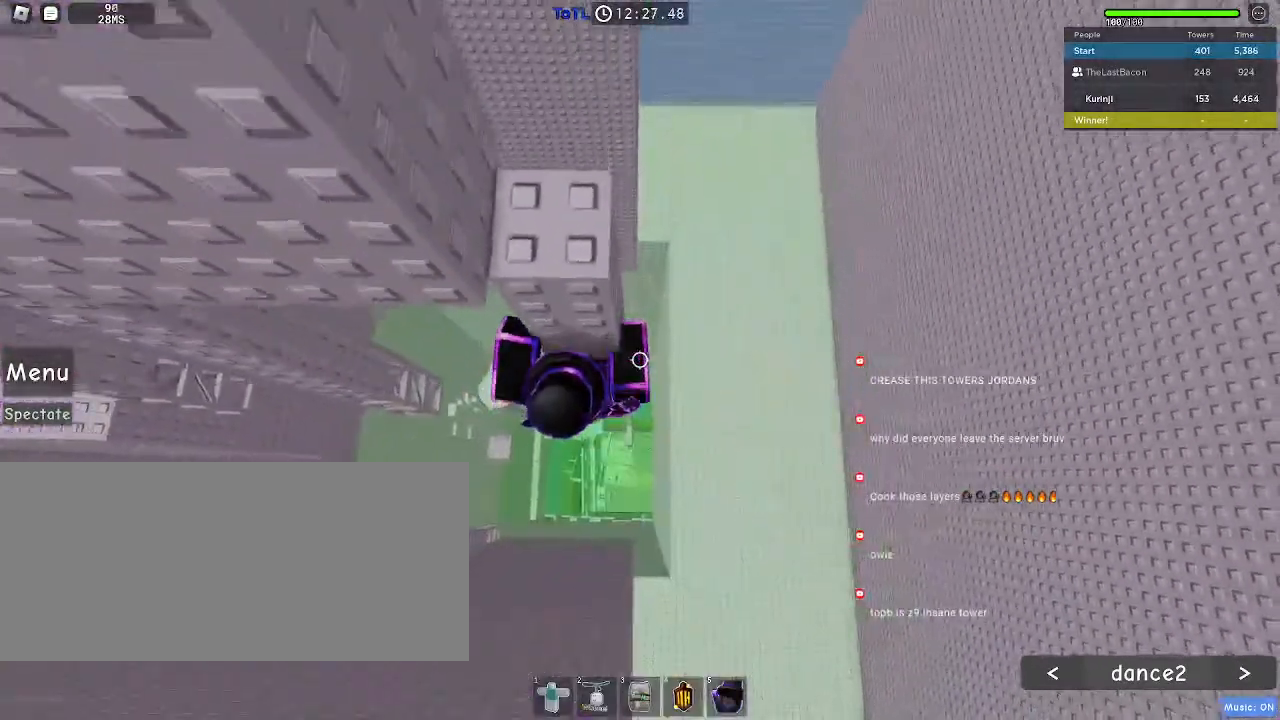
{"keys": ["d", "w"], "mouse": [], "events": []}
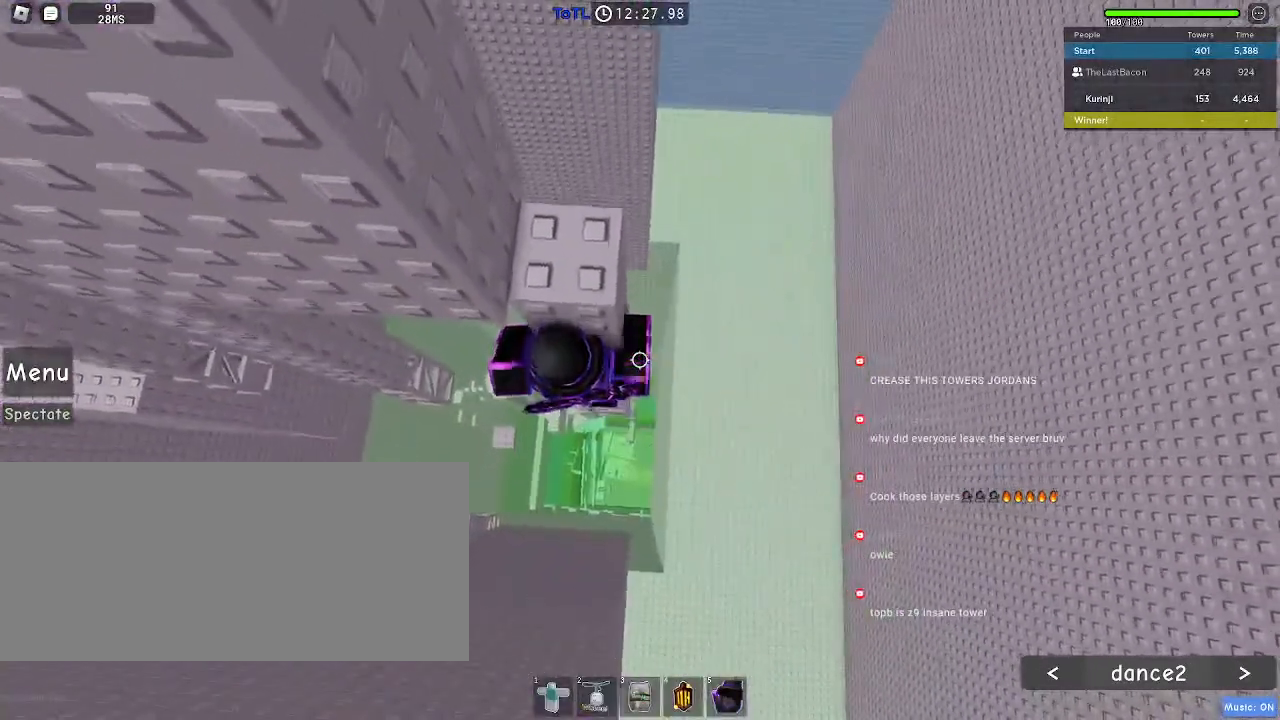
{"keys": [], "mouse": ["right"], "events": [[67, "w", "up"], [83, "d", "up"], [150, "mouse_right", "down"], [183, "shift", "down"], [283, "shift", "up"]]}
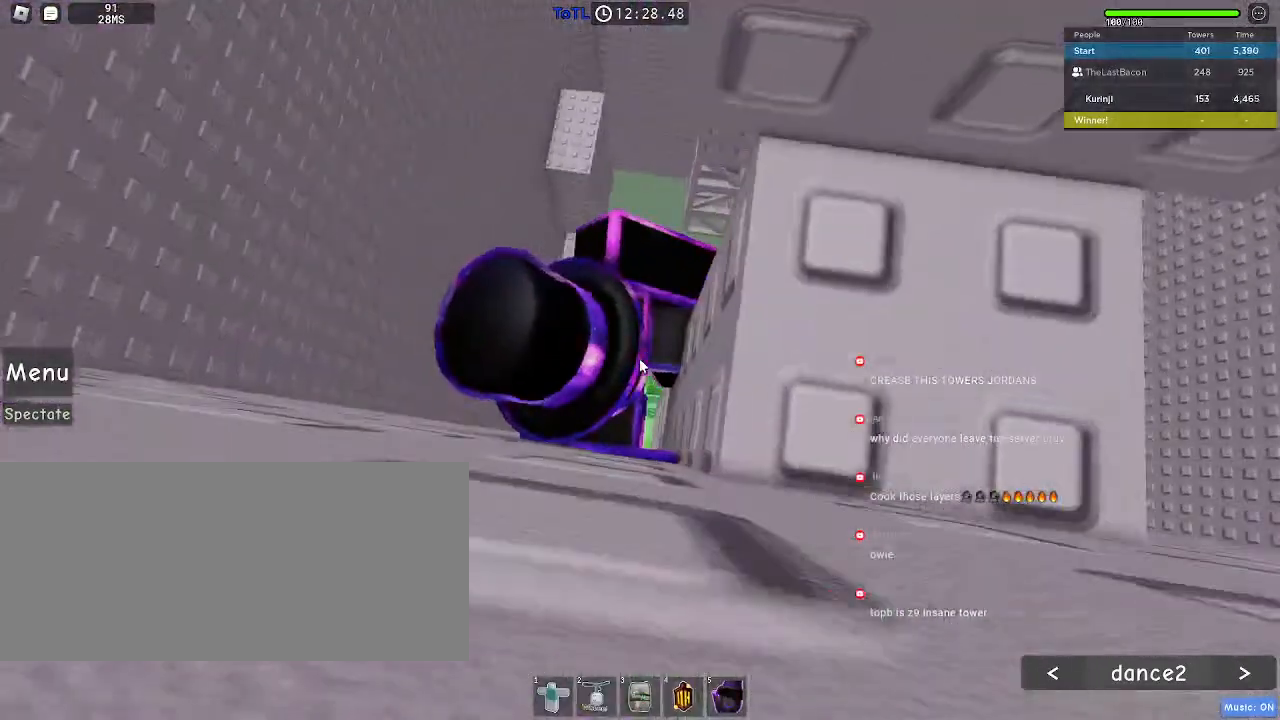
{"keys": [], "mouse": ["right"], "events": []}
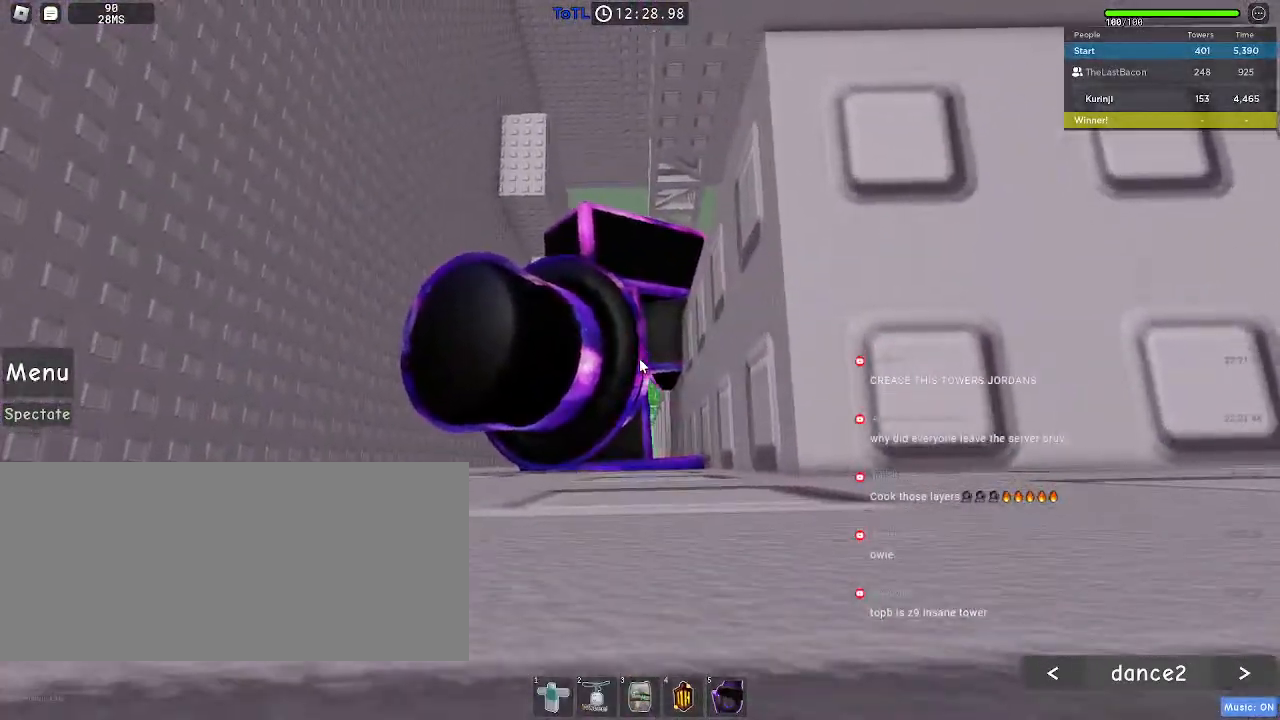
{"keys": [], "mouse": [], "events": [[33, "shift", "down"], [67, "space", "down"], [200, "d", "down"], [217, "space", "up"], [250, "shift", "up"], [317, "mouse_right", "up"], [383, "d", "up"]]}